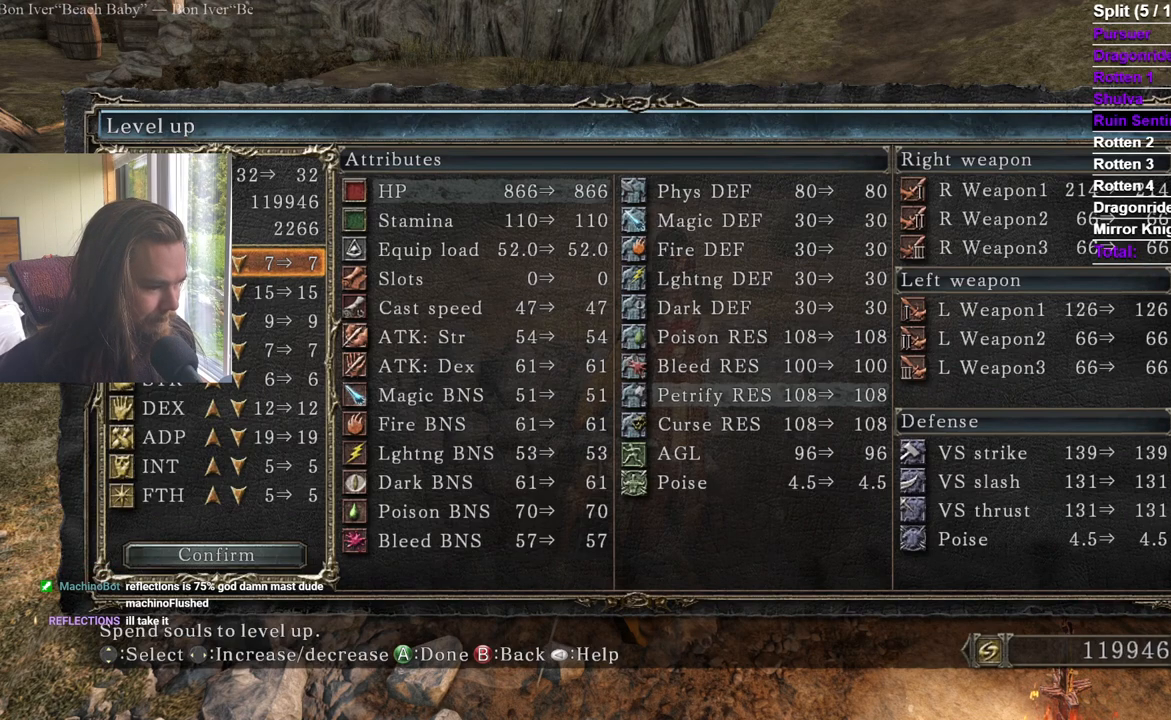
Gameplay with a controller (Xbox layout); each line is a JSON object with the inputs held at the frame after it. "events" lists button and stick changes between this image and that frame as [ms after this image, input, new state], when the widget could be followed in between.
{"buttons": ["DPAD_RIGHT"], "left_stick": "center", "right_stick": "center", "events": [[50, "DPAD_DOWN", "down"], [116, "DPAD_DOWN", "up"], [400, "DPAD_RIGHT", "down"]]}
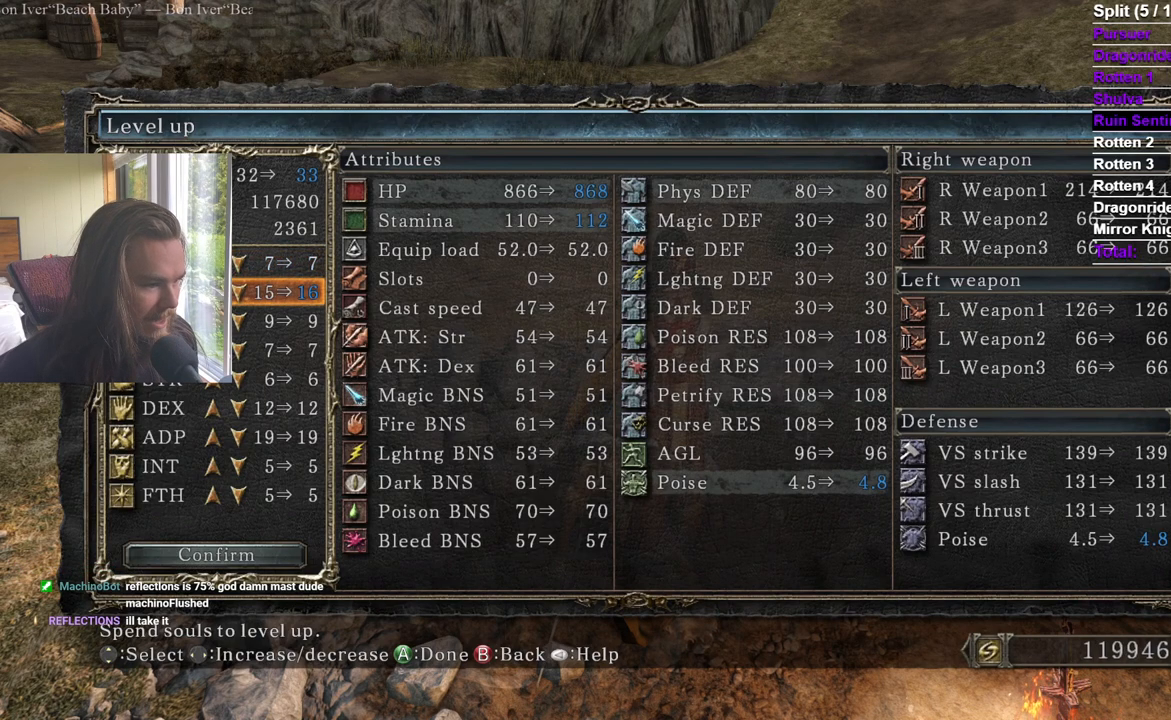
{"buttons": ["DPAD_RIGHT"], "left_stick": "center", "right_stick": "center", "events": []}
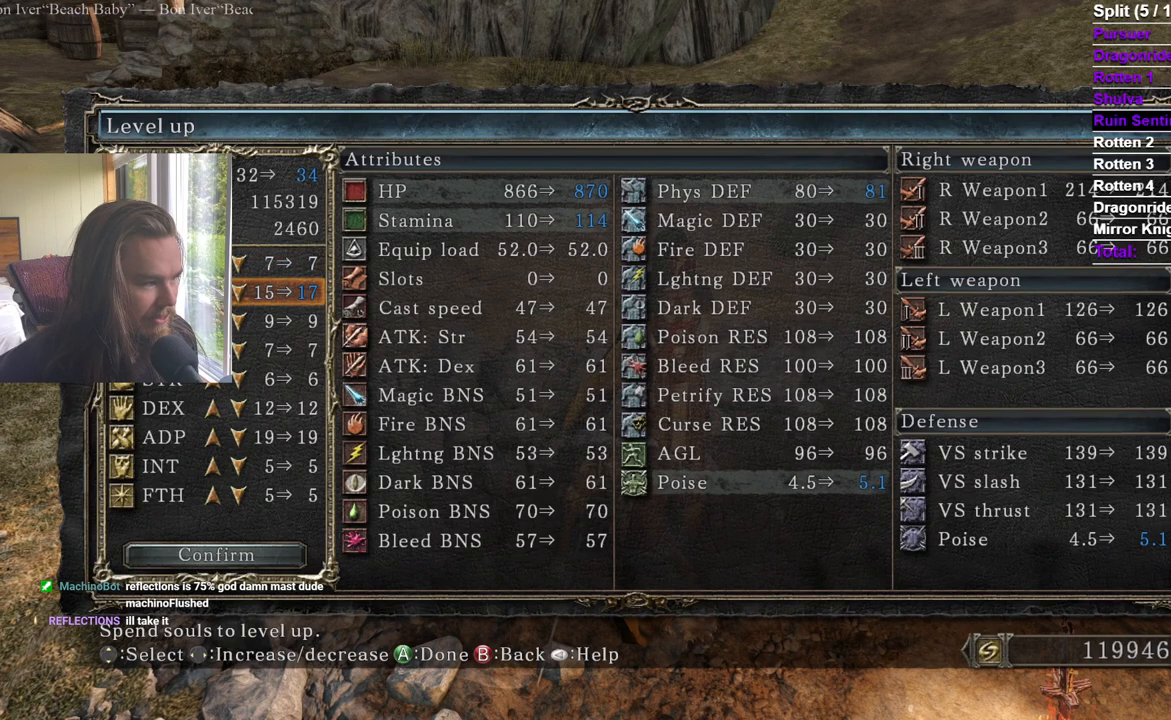
{"buttons": ["DPAD_RIGHT"], "left_stick": "center", "right_stick": "center", "events": []}
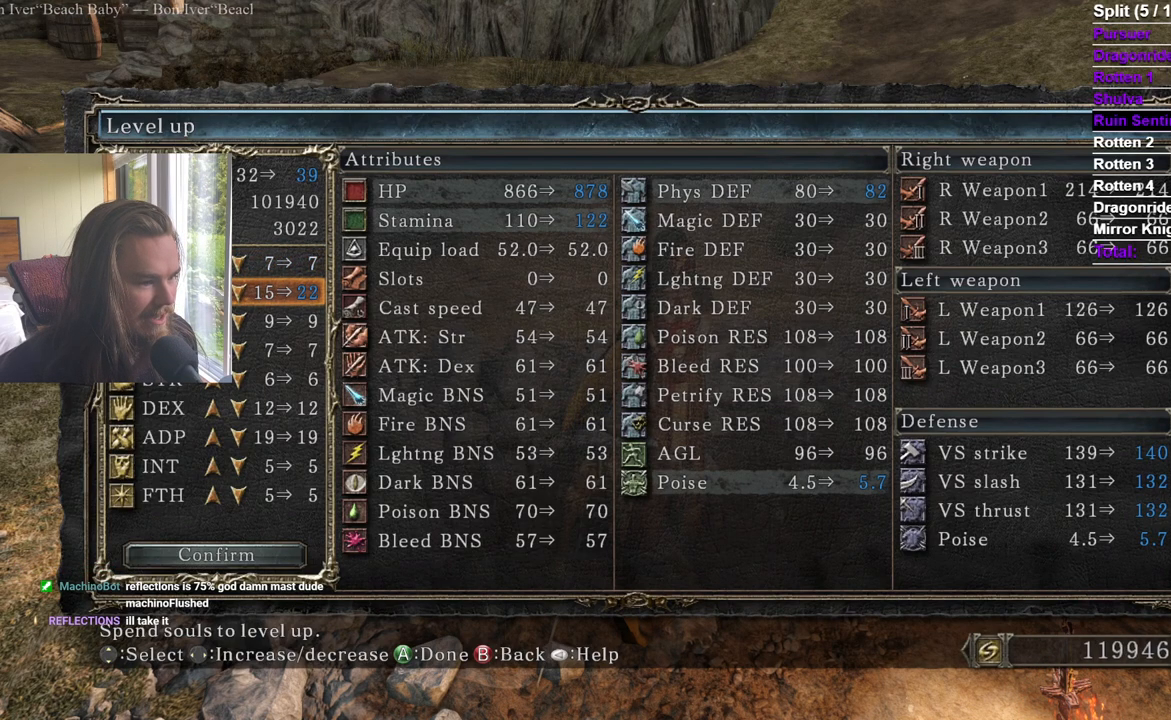
{"buttons": ["DPAD_RIGHT"], "left_stick": "center", "right_stick": "center", "events": []}
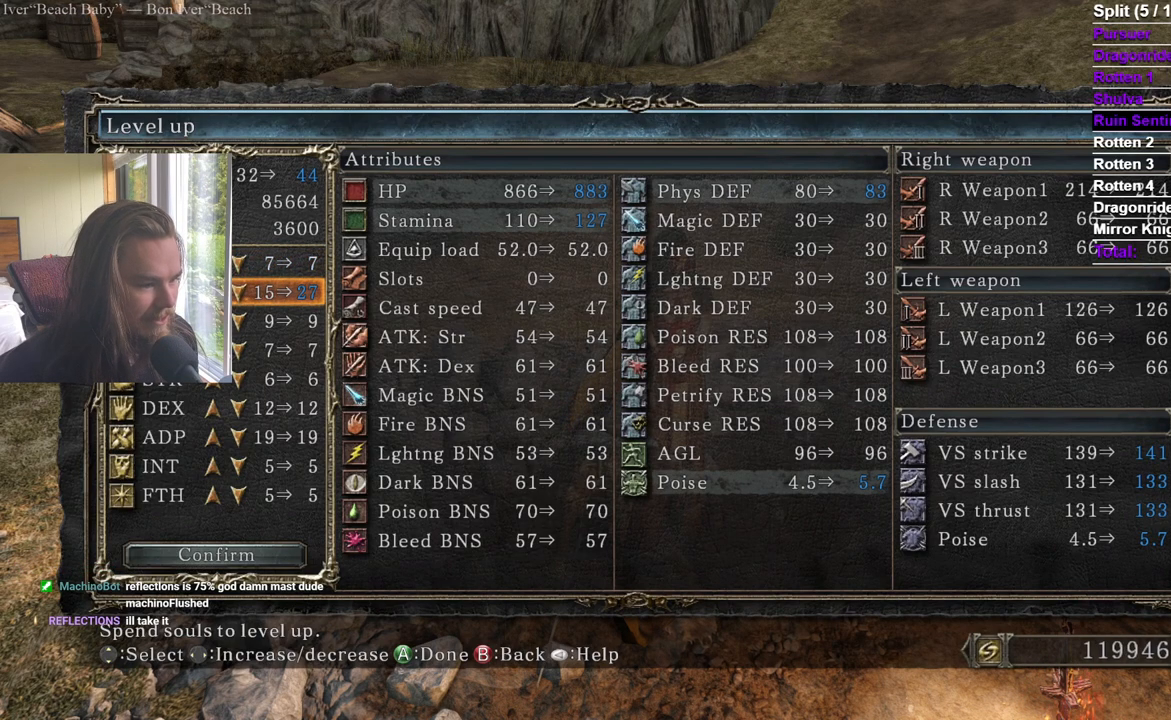
{"buttons": ["DPAD_RIGHT"], "left_stick": "center", "right_stick": "center", "events": []}
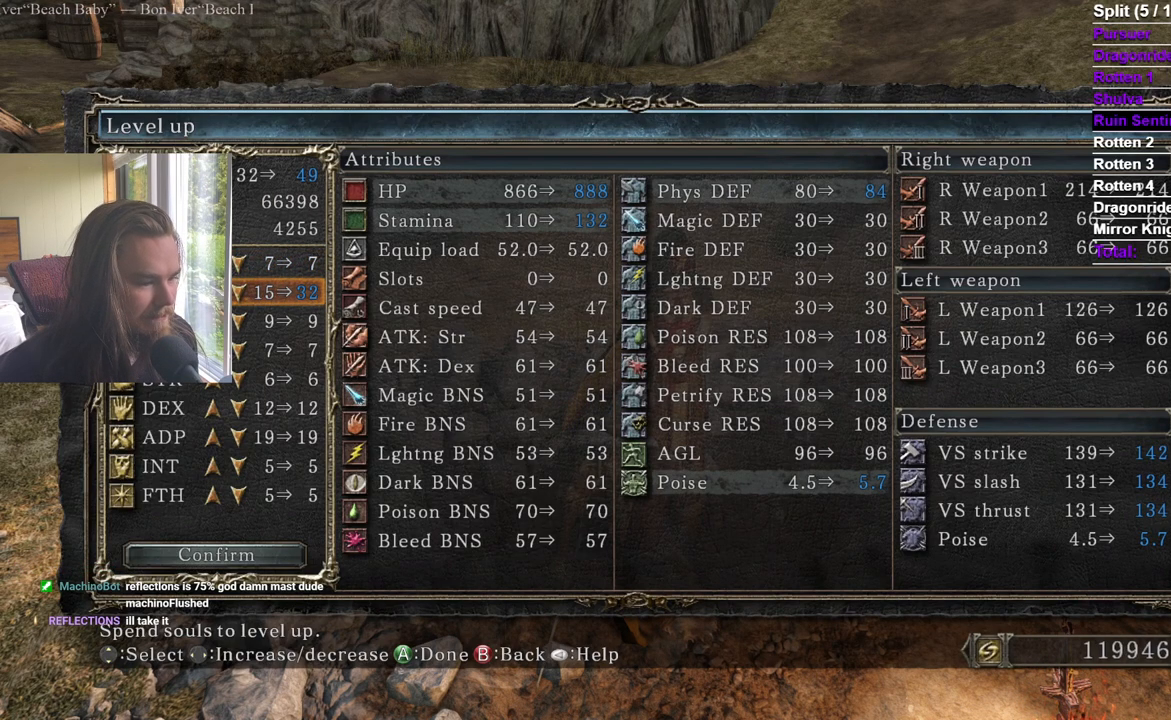
{"buttons": [], "left_stick": "center", "right_stick": "center", "events": [[300, "DPAD_RIGHT", "up"]]}
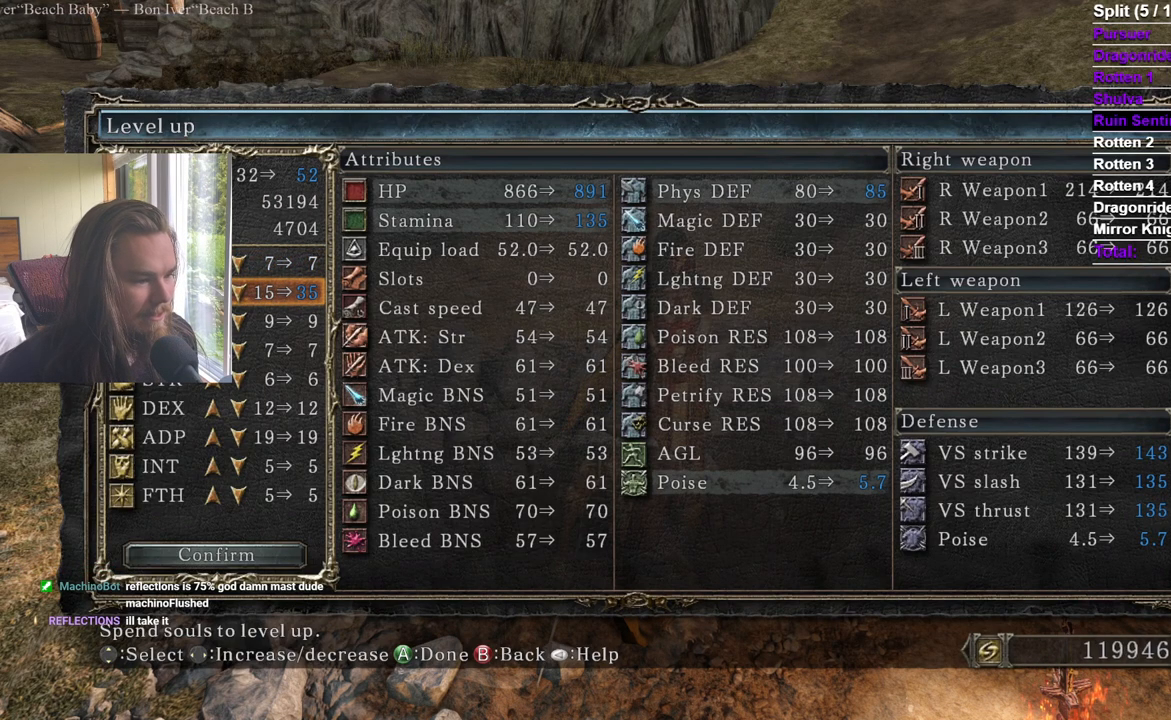
{"buttons": ["DPAD_DOWN"], "left_stick": "center", "right_stick": "center", "events": [[317, "DPAD_DOWN", "down"], [400, "DPAD_DOWN", "up"], [467, "DPAD_DOWN", "down"]]}
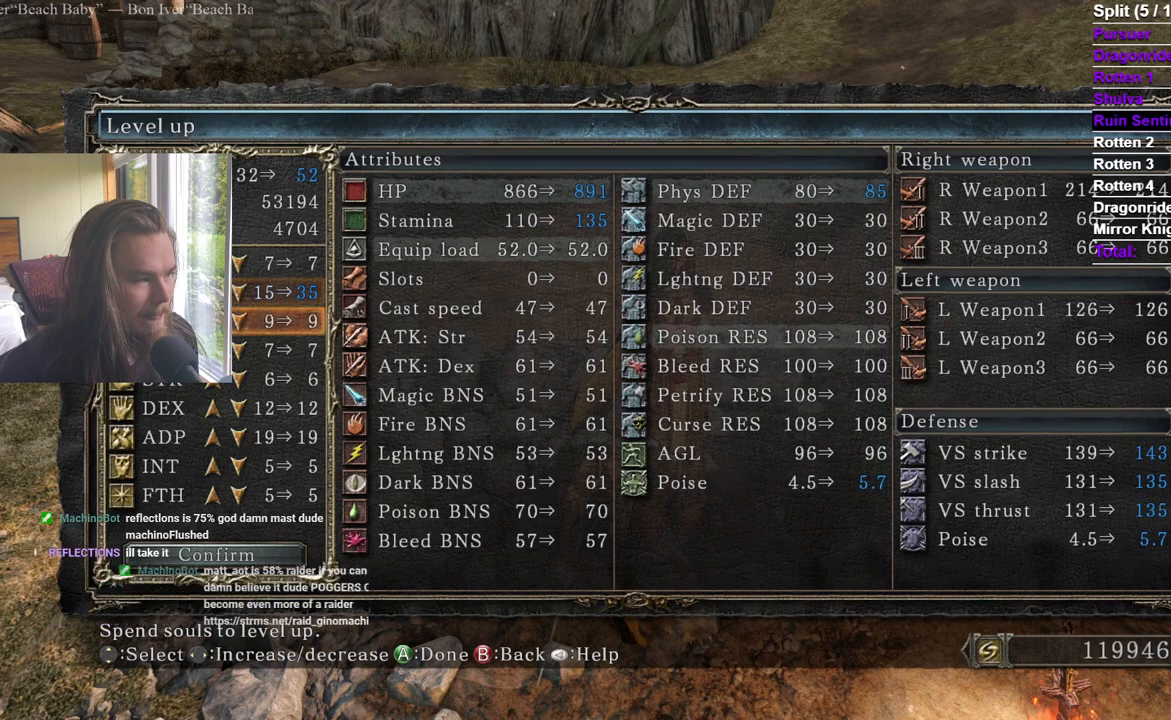
{"buttons": ["DPAD_DOWN"], "left_stick": "center", "right_stick": "center", "events": [[100, "DPAD_DOWN", "up"], [184, "DPAD_DOWN", "down"], [267, "DPAD_DOWN", "up"], [401, "DPAD_DOWN", "down"]]}
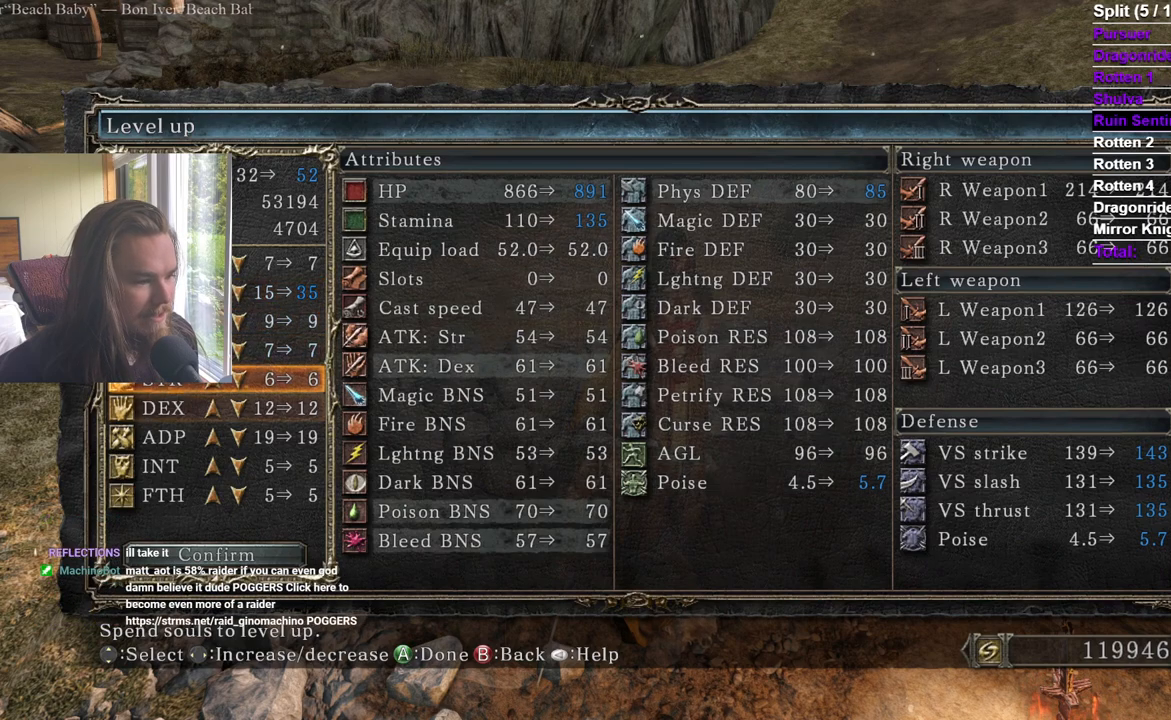
{"buttons": [], "left_stick": "center", "right_stick": "center", "events": [[16, "DPAD_DOWN", "up"], [267, "DPAD_RIGHT", "down"], [367, "DPAD_RIGHT", "up"], [417, "DPAD_RIGHT", "down"], [483, "DPAD_RIGHT", "up"]]}
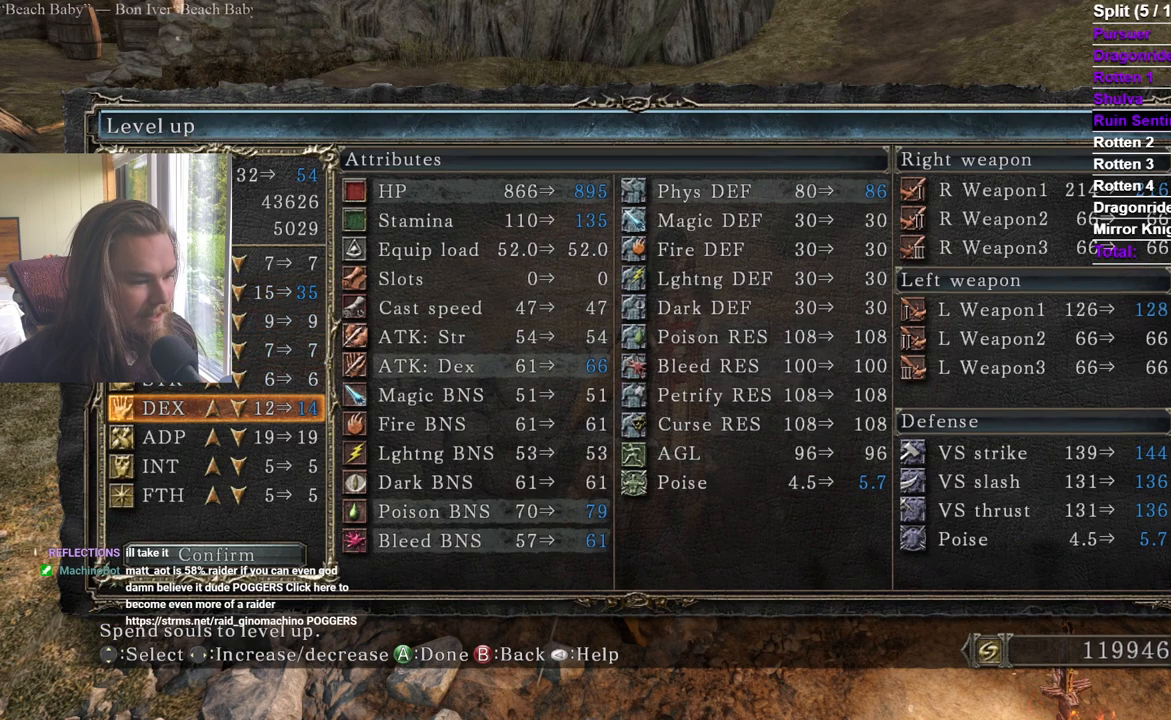
{"buttons": [], "left_stick": "center", "right_stick": "center", "events": [[50, "DPAD_RIGHT", "down"], [117, "DPAD_RIGHT", "up"], [151, "DPAD_RIGHT", "down"], [251, "DPAD_RIGHT", "up"], [267, "DPAD_RIGHT", "down"], [367, "DPAD_RIGHT", "up"]]}
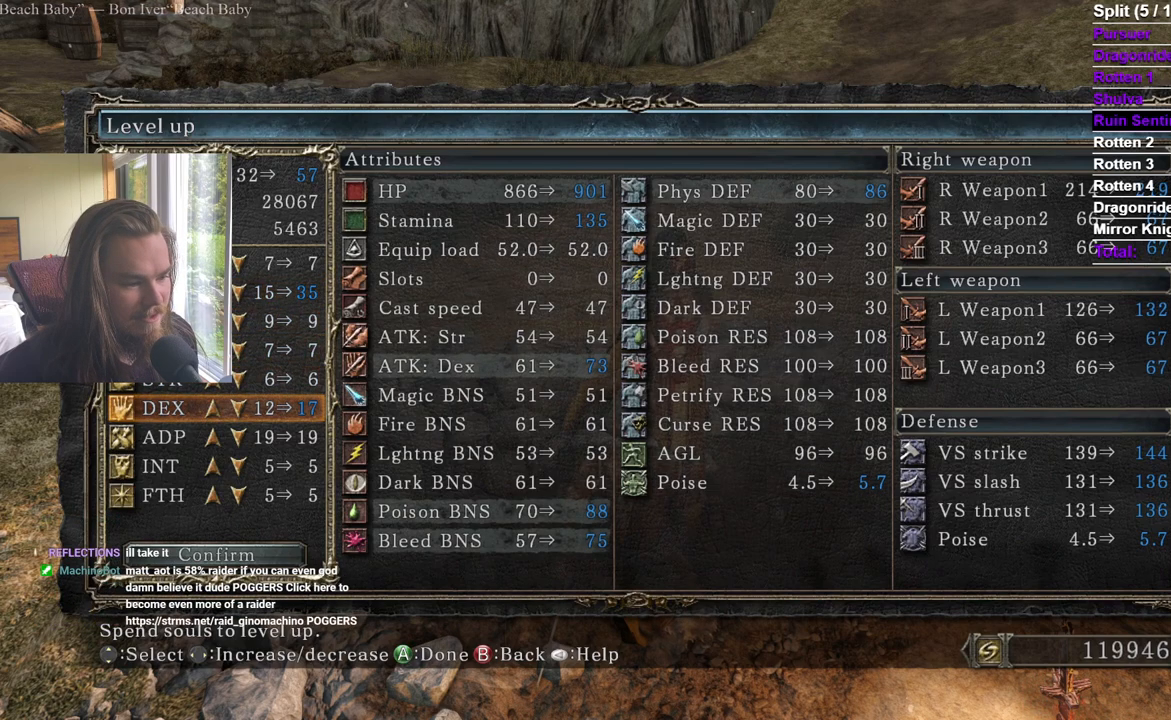
{"buttons": [], "left_stick": "center", "right_stick": "center", "events": [[167, "DPAD_LEFT", "down"], [267, "DPAD_LEFT", "up"]]}